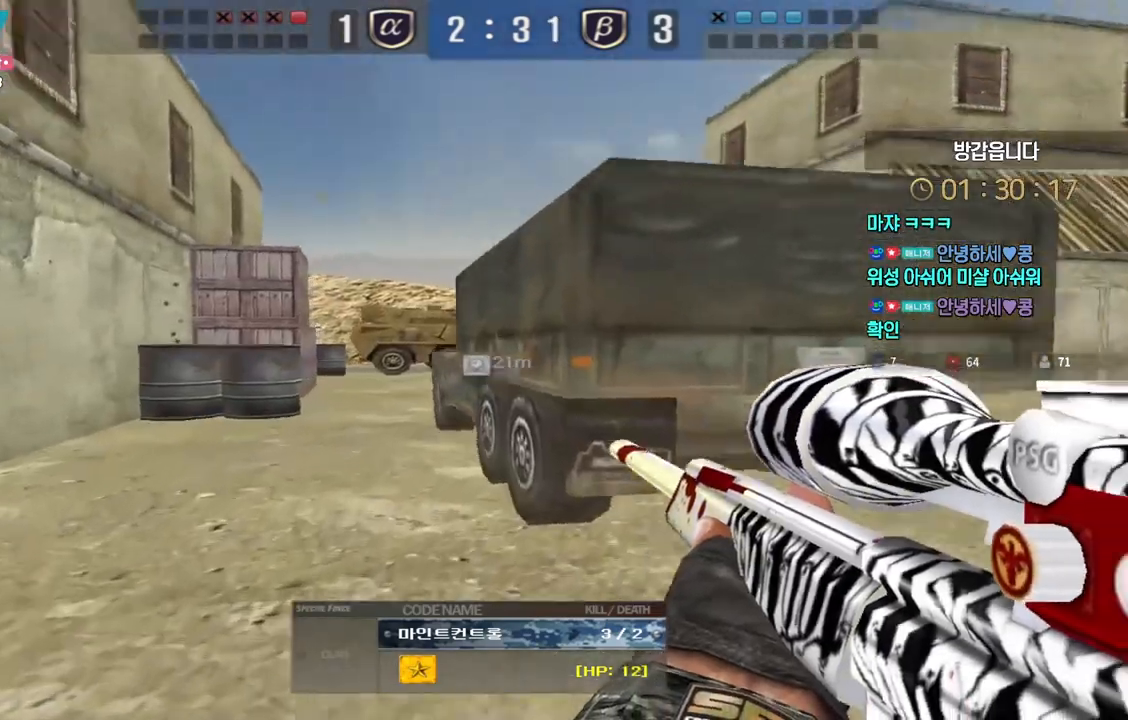
Gameplay with keyboard; each line is a JSON object with the keys held at the frame after it. "events" lists presses ("down") and releases ("up") of "a", "ctrl", "d", "e", "f", "q", "r", "s", "shift", "space", "tab" and "w" between this image and that frame as [ms after this image, input, new state], when the widget could be followed in between. No other keys are recorded. Mouse input is not recorded.
{"keys": [], "events": [[267, "tab", "down"], [450, "tab", "up"]]}
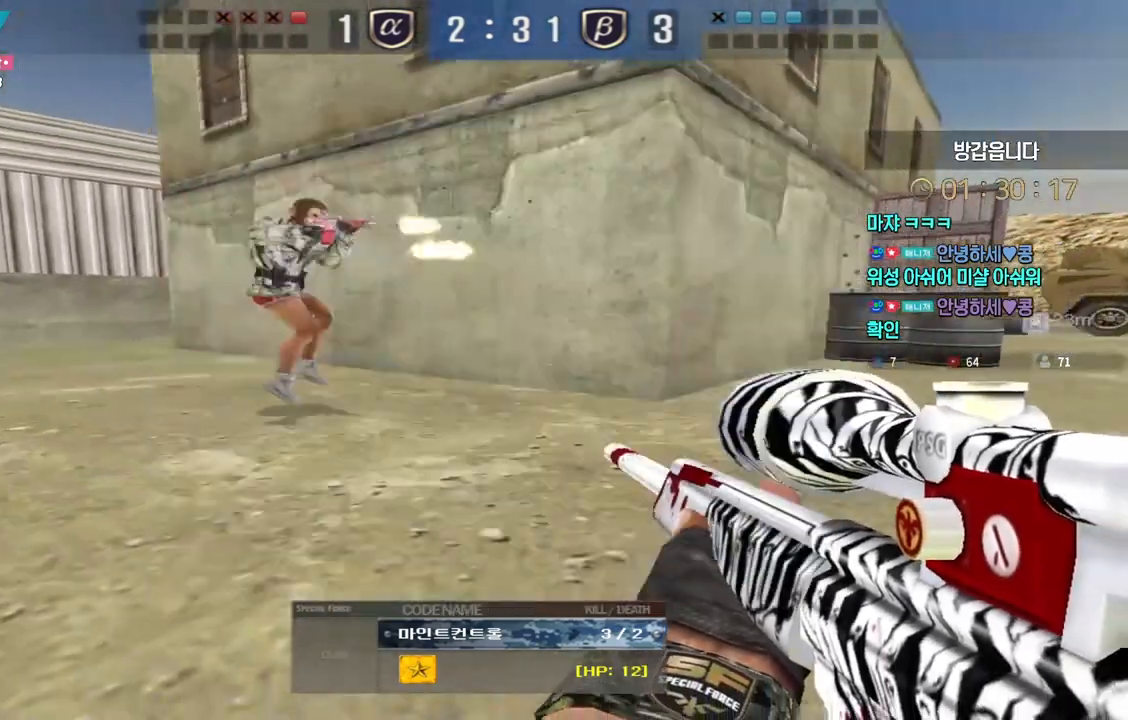
{"keys": [], "events": []}
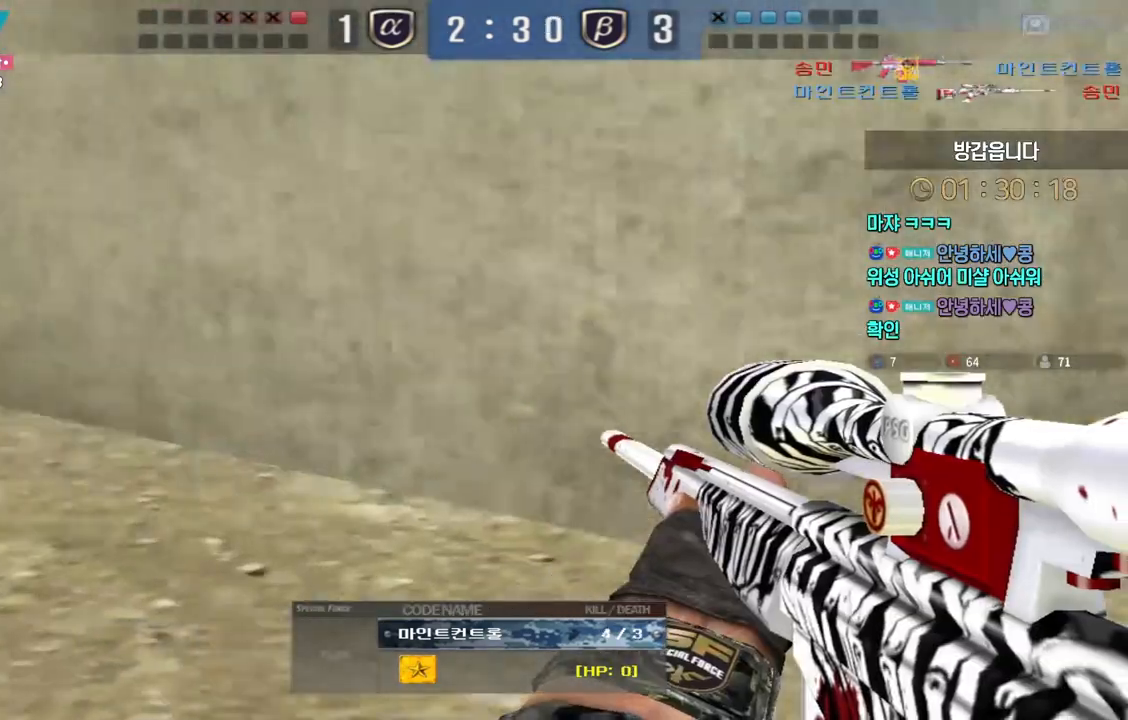
{"keys": ["tab"], "events": [[33, "tab", "down"]]}
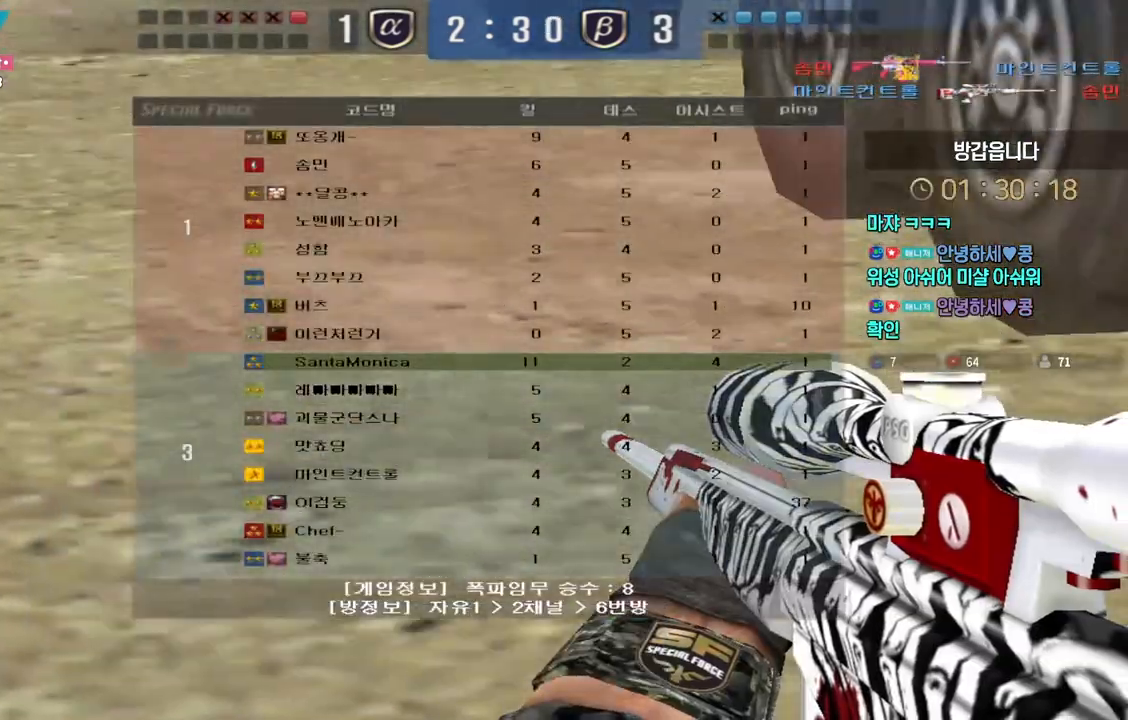
{"keys": ["tab"], "events": []}
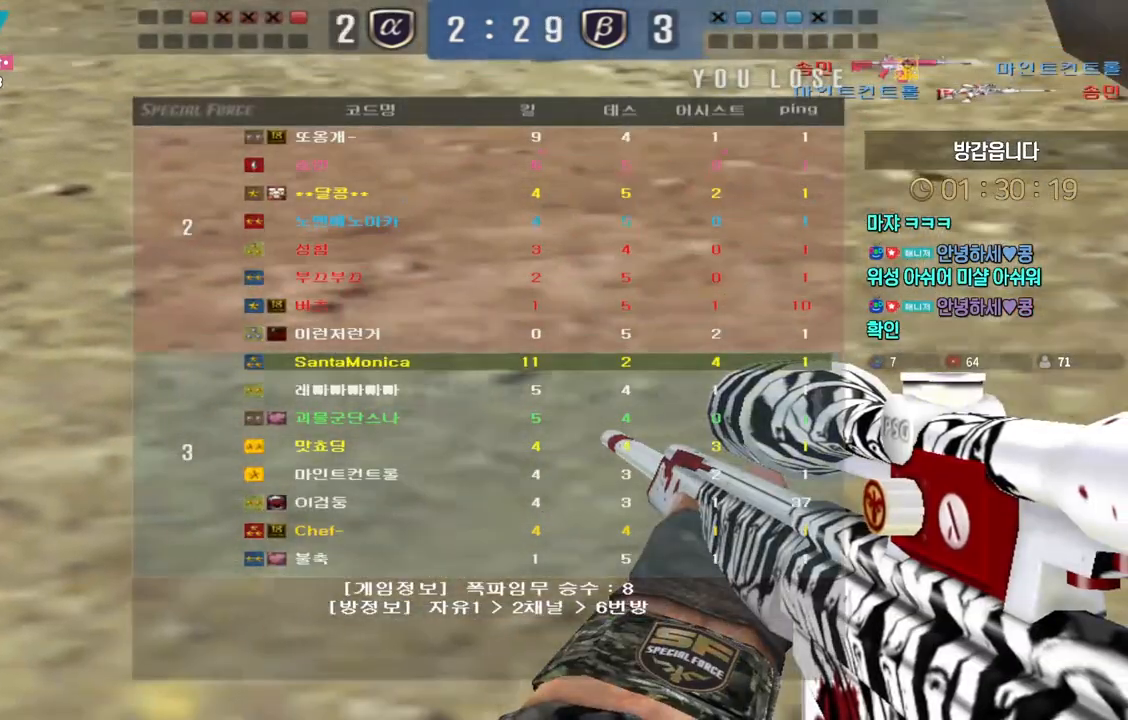
{"keys": ["r"], "events": [[117, "tab", "up"], [483, "r", "down"]]}
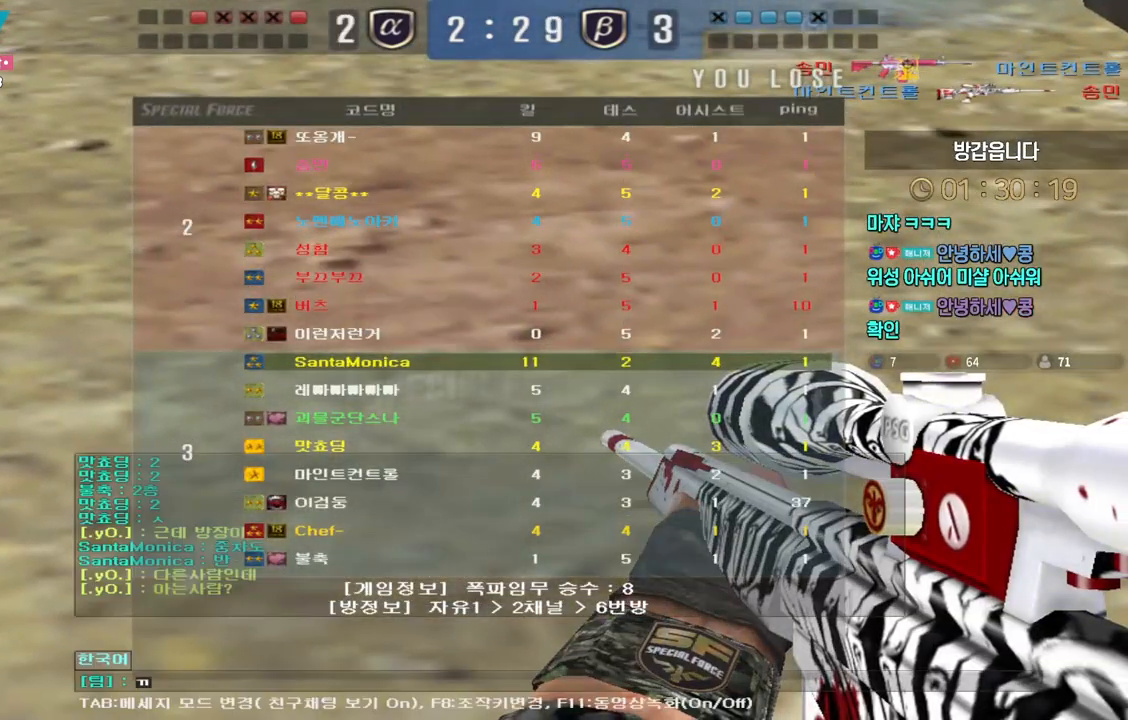
{"keys": [], "events": [[67, "r", "up"], [133, "r", "down"], [217, "r", "up"]]}
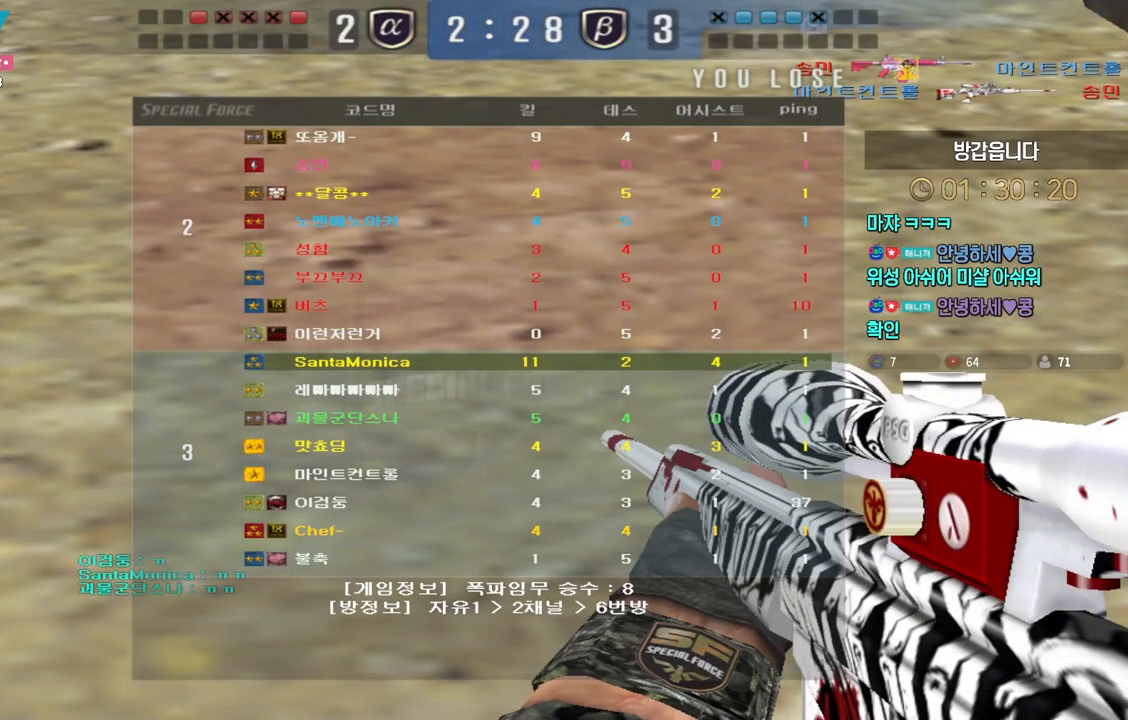
{"keys": [], "events": []}
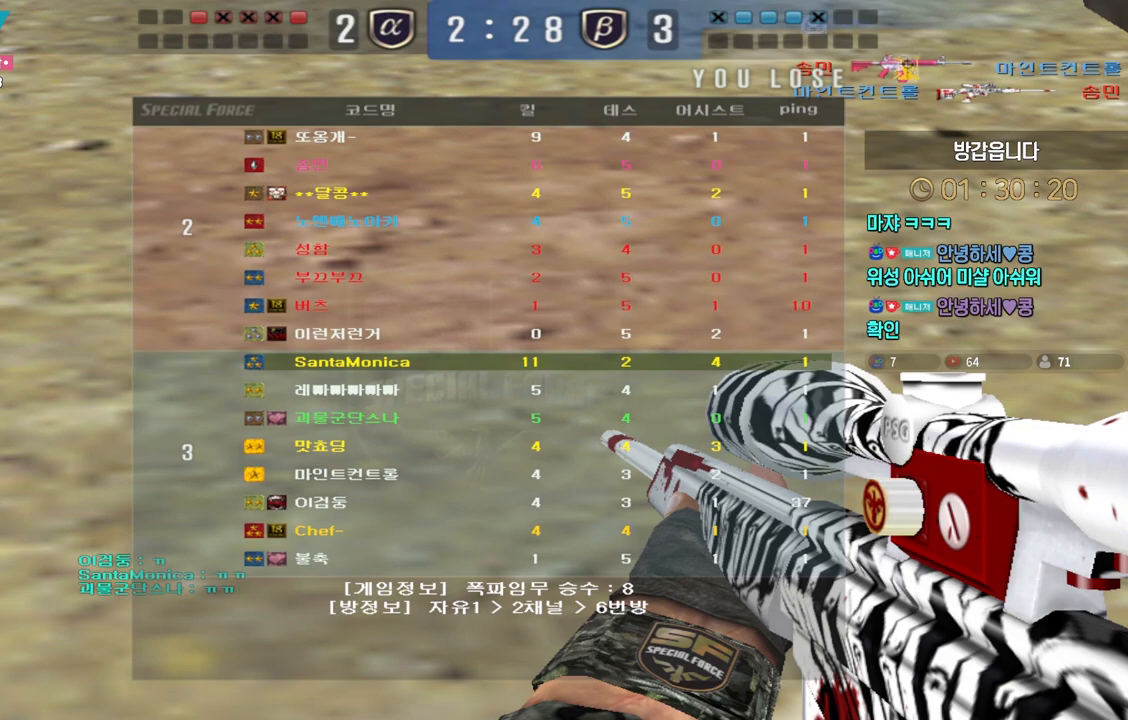
{"keys": [], "events": []}
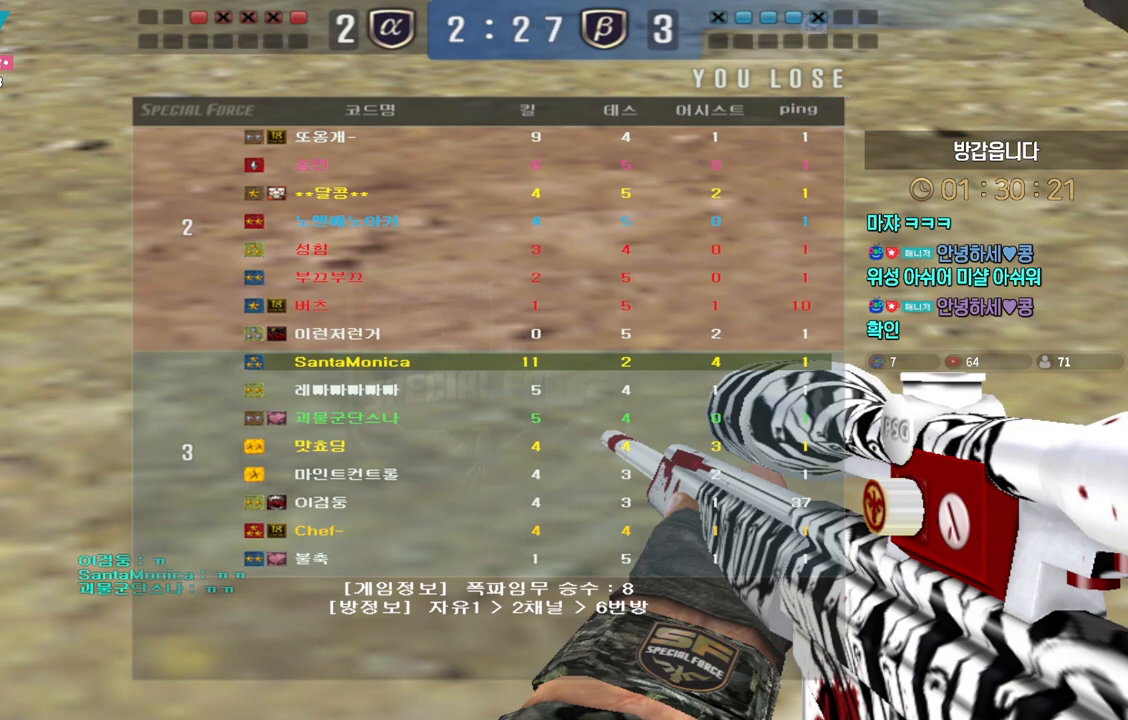
{"keys": [], "events": []}
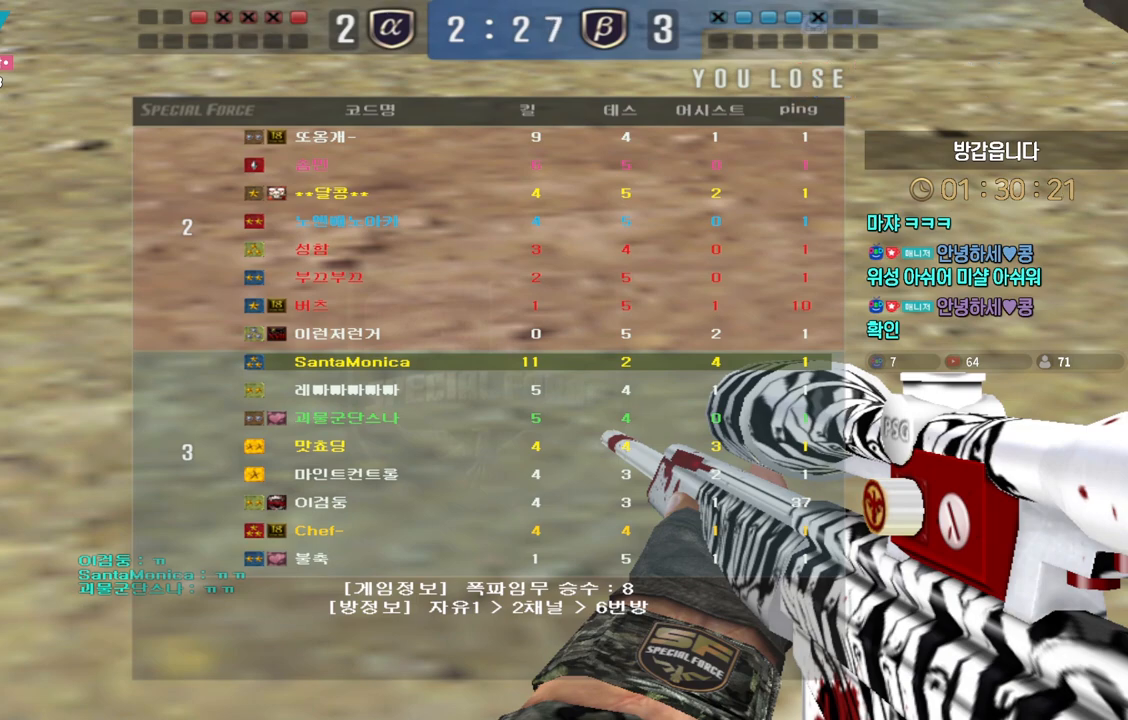
{"keys": [], "events": []}
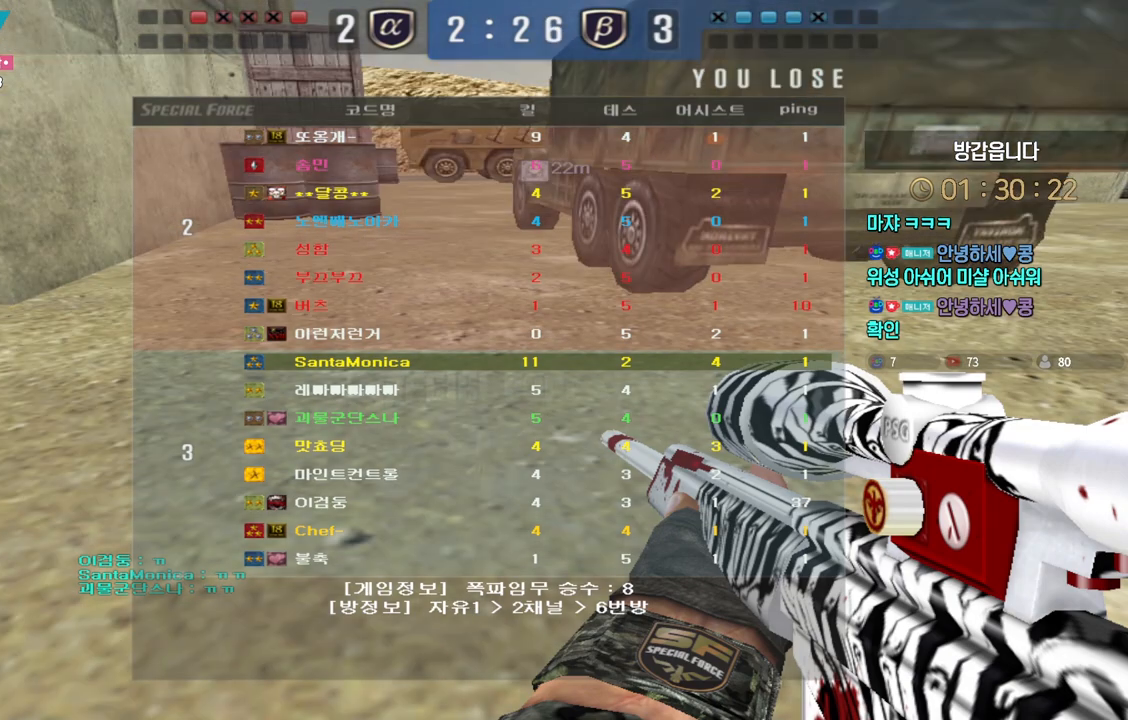
{"keys": [], "events": []}
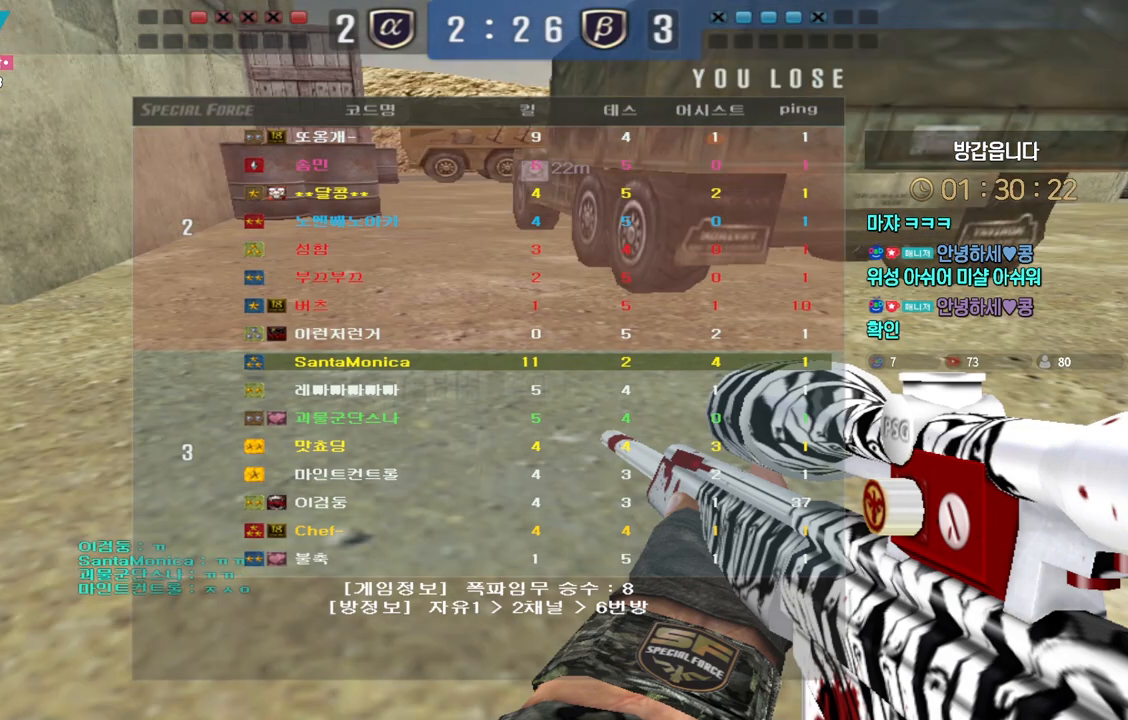
{"keys": ["w"], "events": [[483, "w", "down"]]}
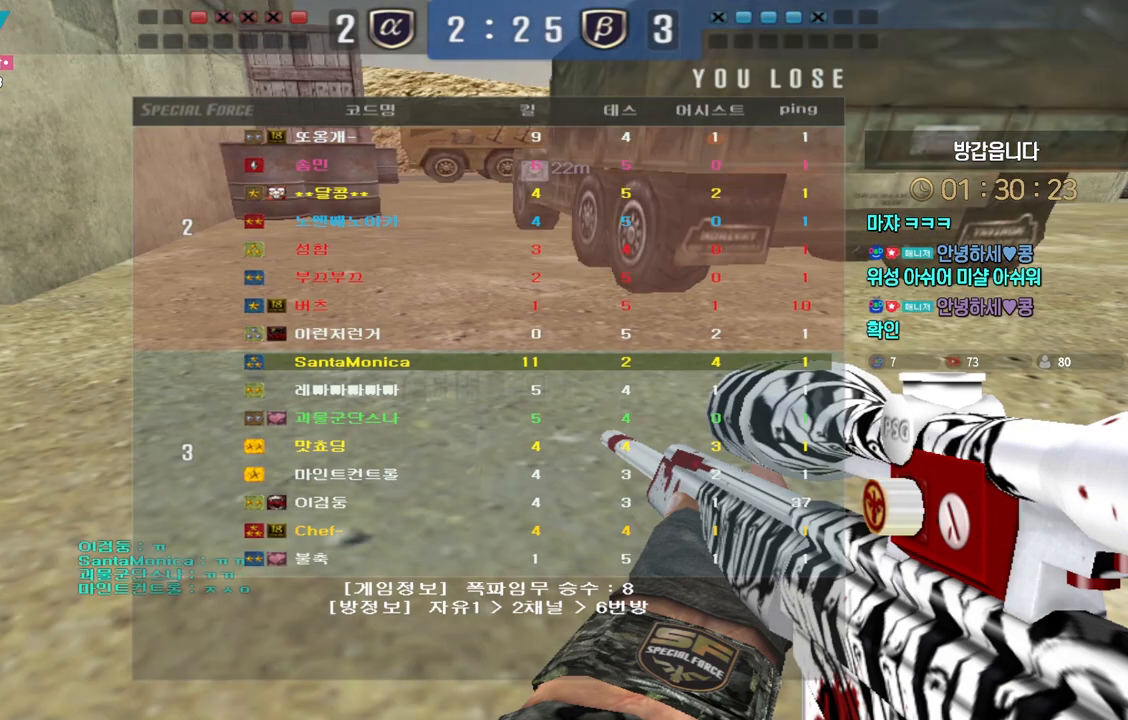
{"keys": ["w"], "events": []}
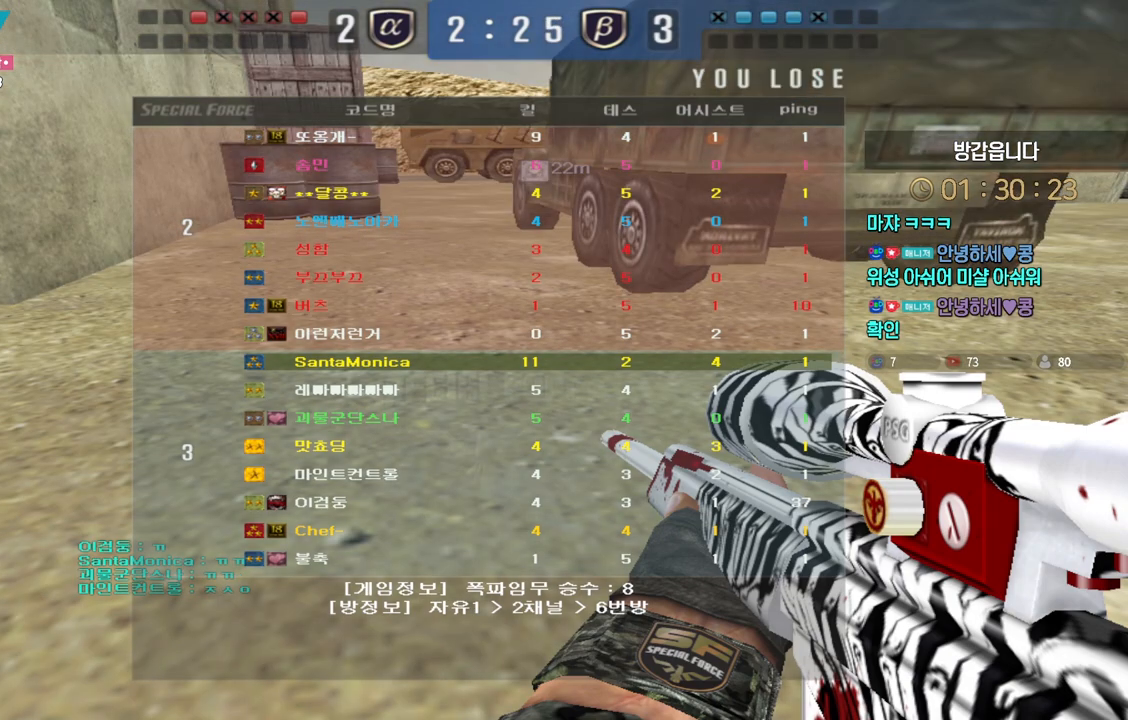
{"keys": ["w"], "events": []}
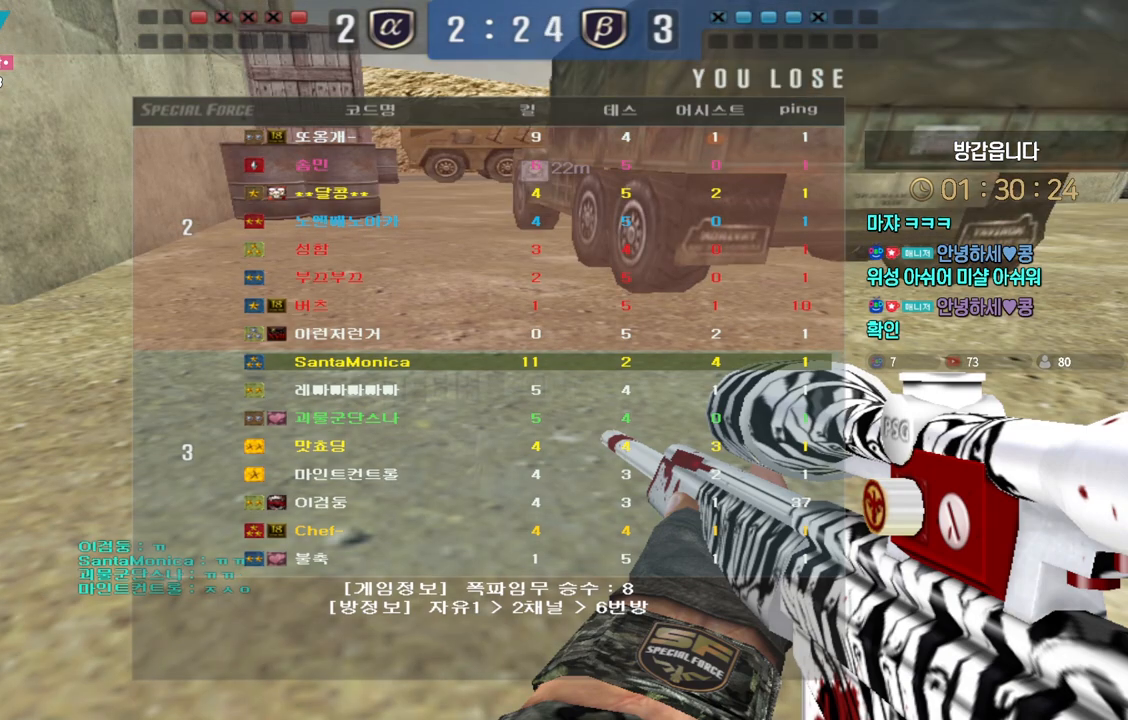
{"keys": ["w"], "events": []}
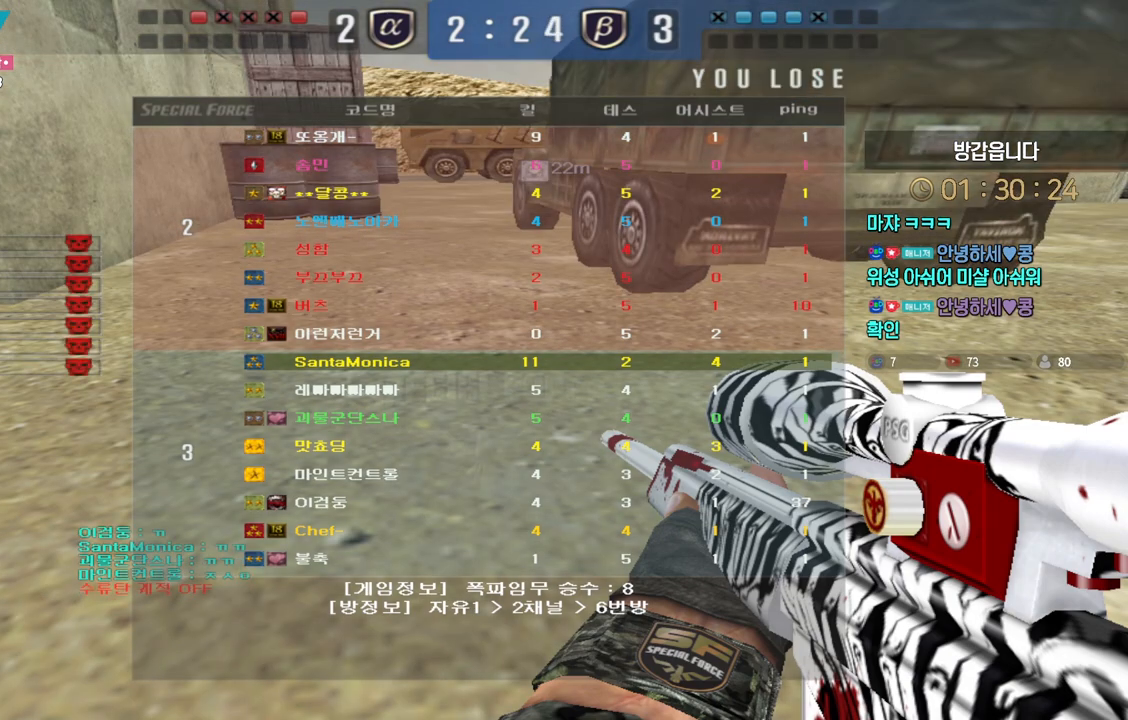
{"keys": ["w"], "events": []}
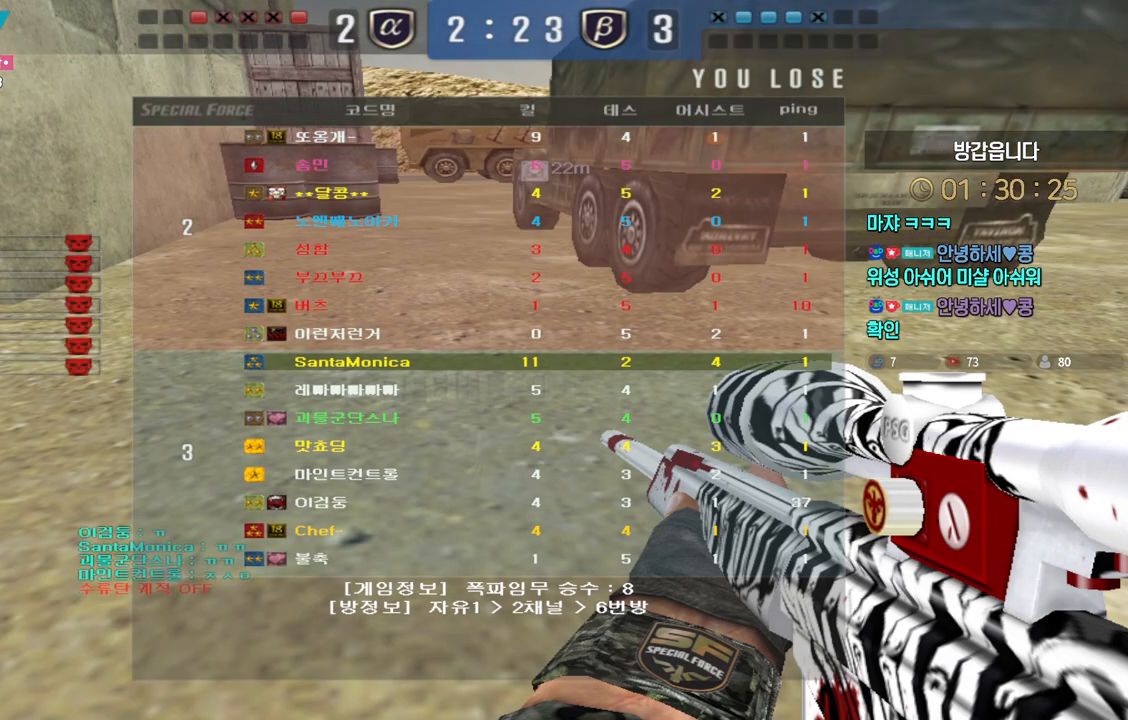
{"keys": ["w"], "events": []}
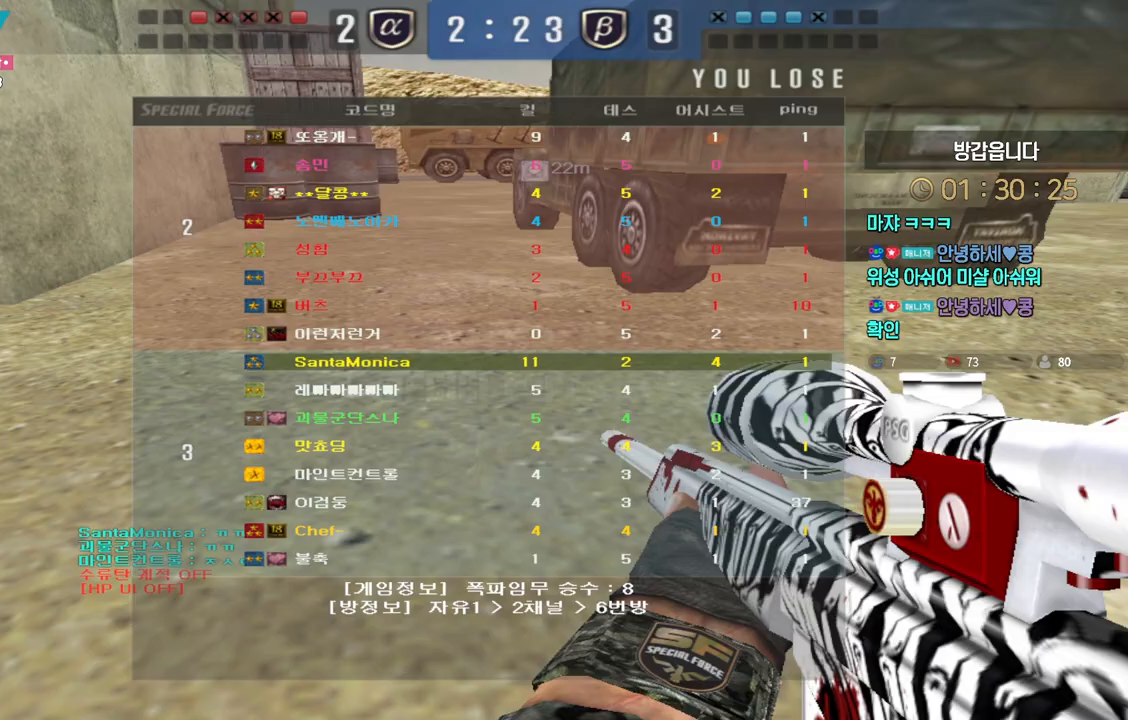
{"keys": ["w"], "events": []}
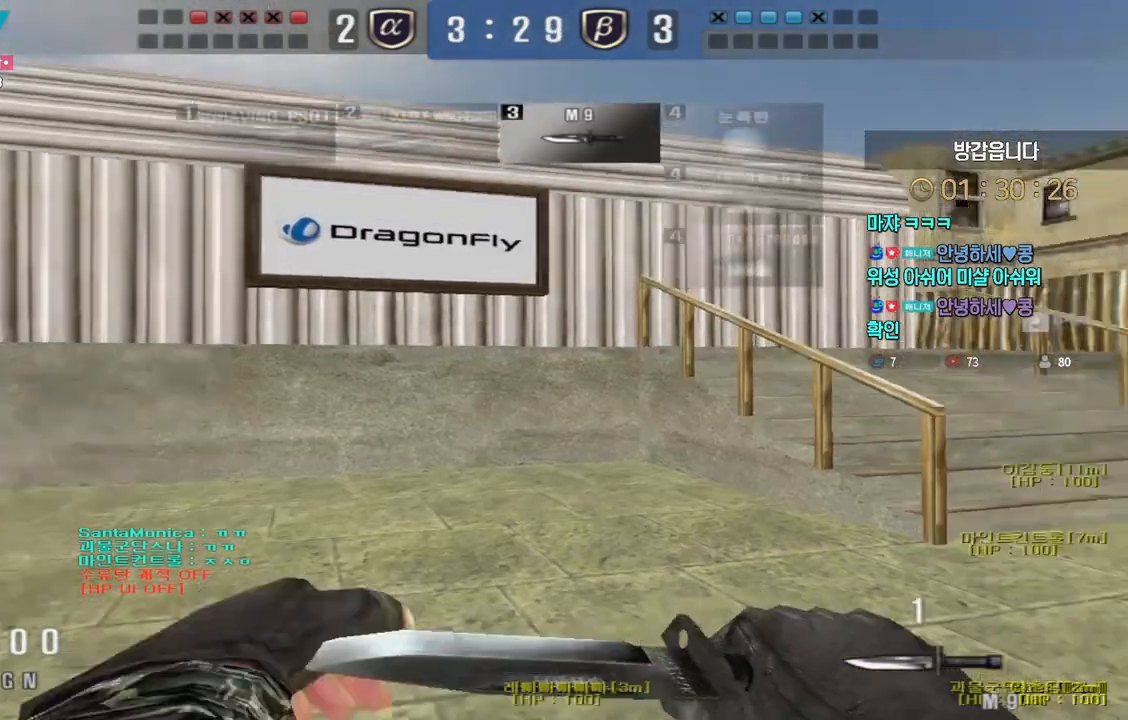
{"keys": ["d", "w"], "events": [[17, "d", "down"]]}
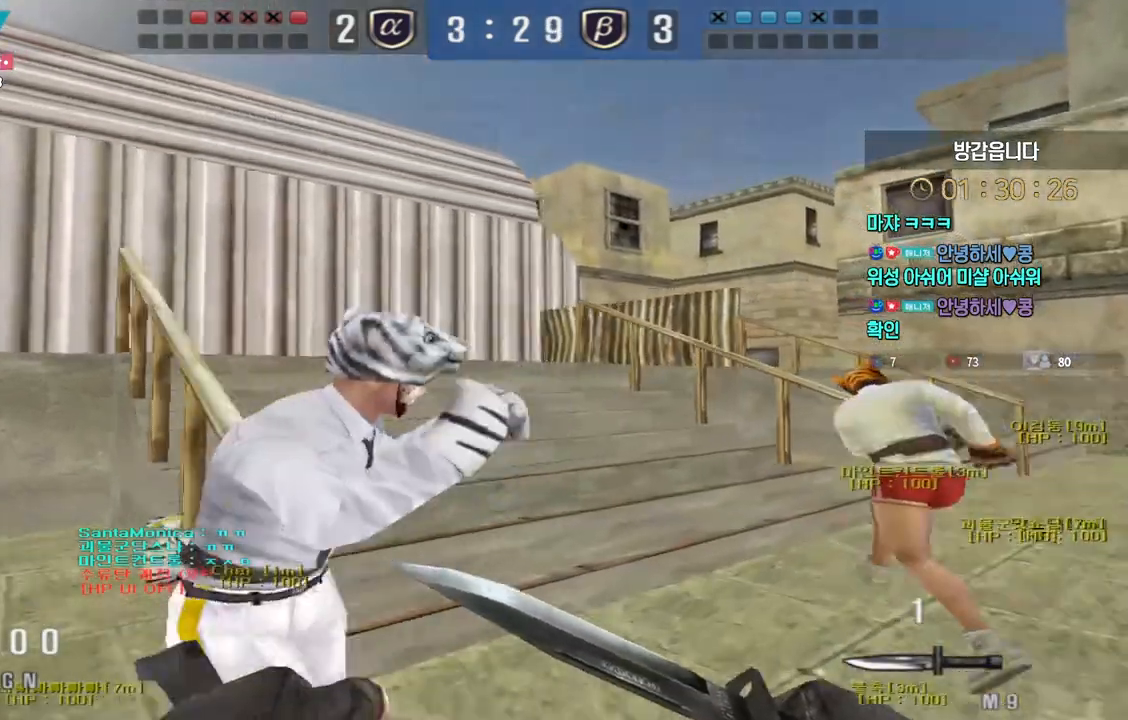
{"keys": ["d", "w"], "events": []}
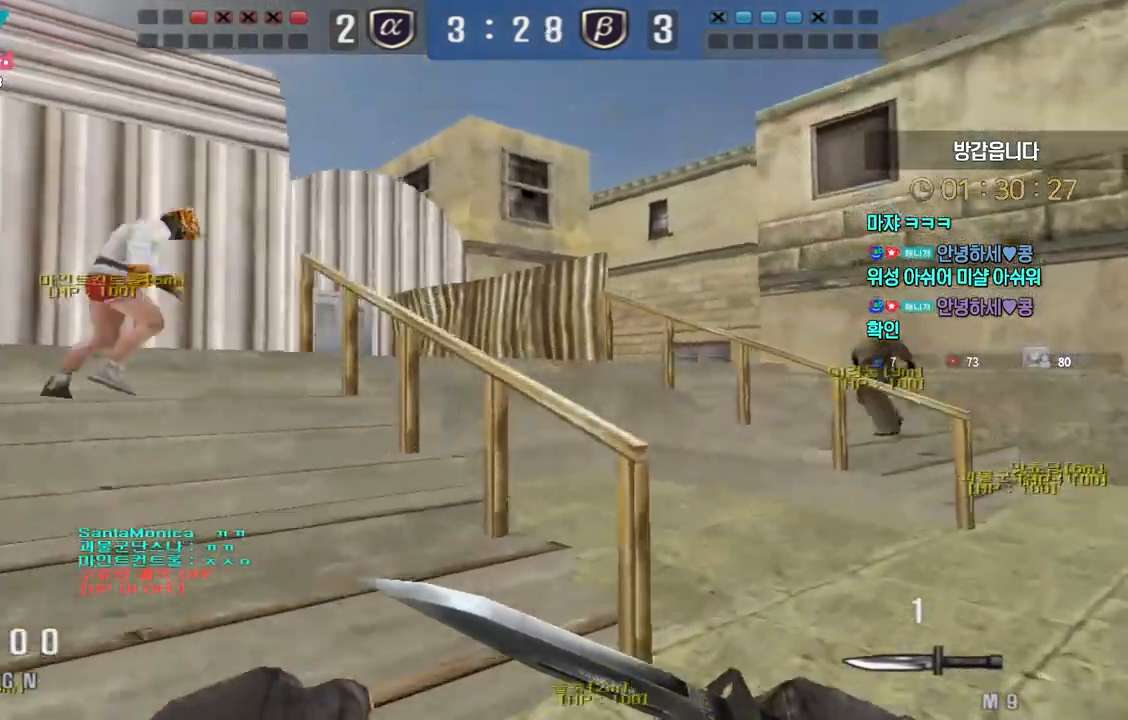
{"keys": ["d", "w"], "events": []}
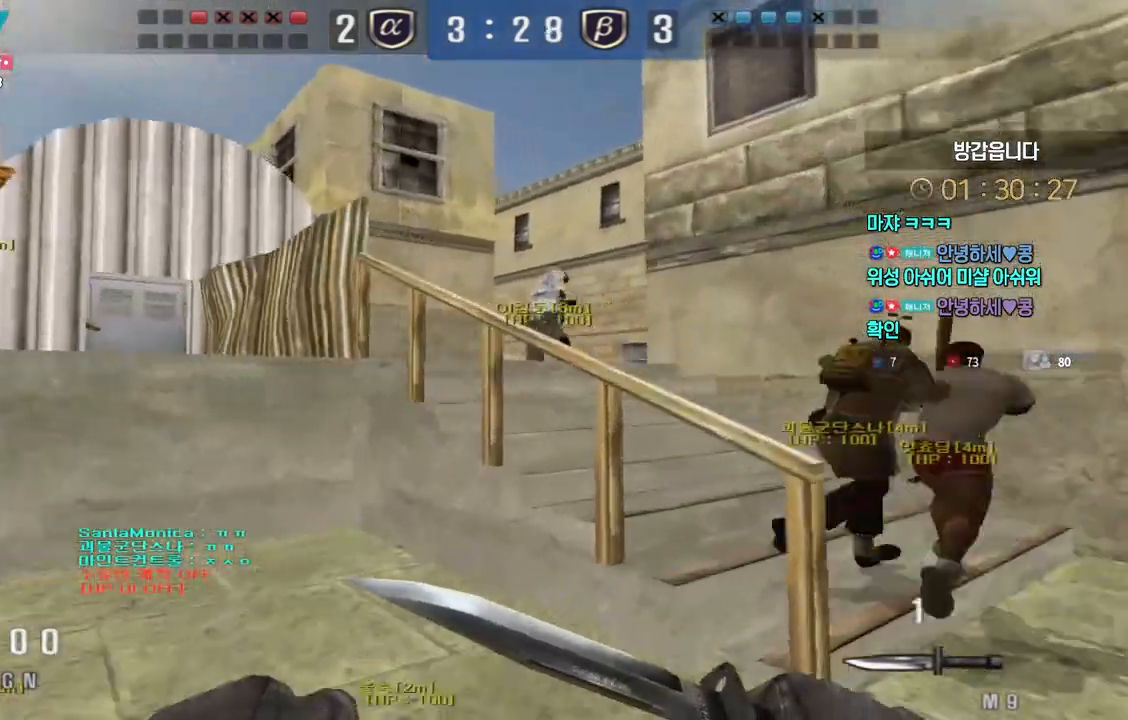
{"keys": ["d", "w"], "events": []}
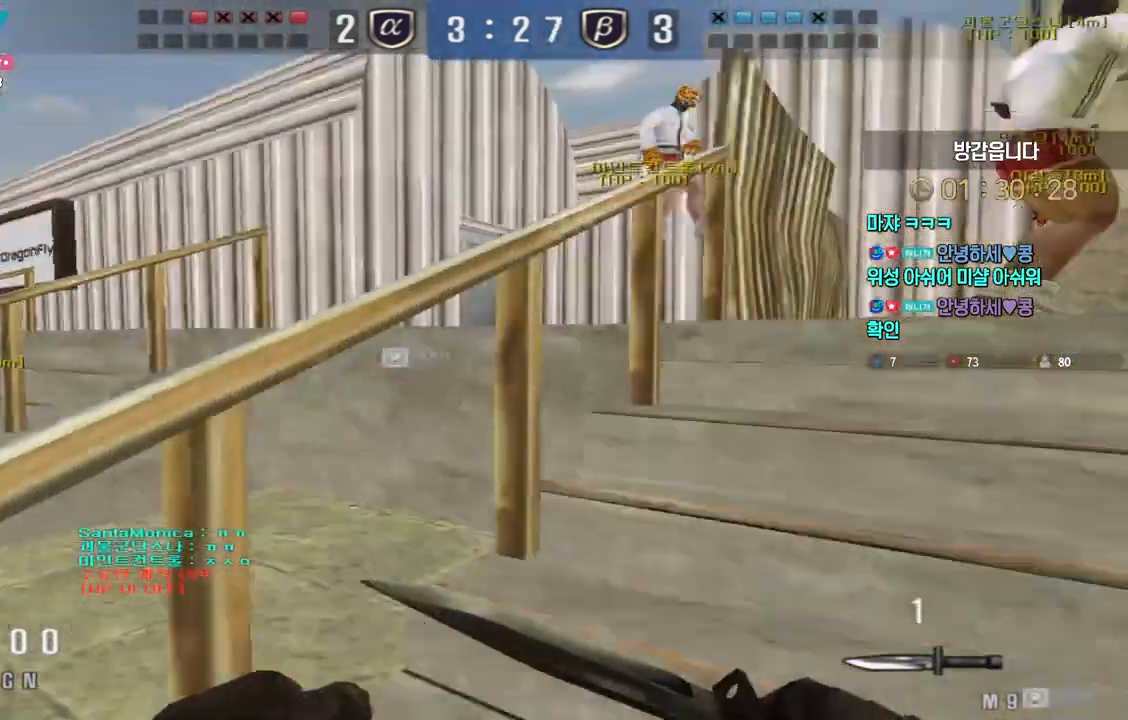
{"keys": ["d", "w"], "events": []}
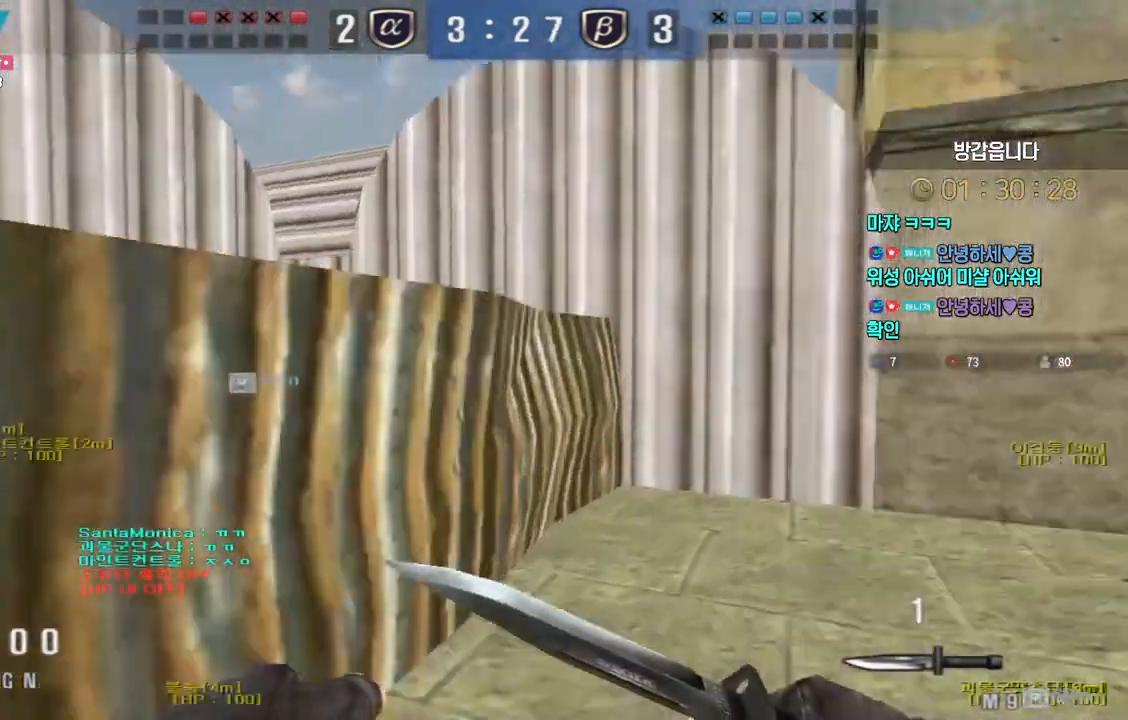
{"keys": ["d", "w"], "events": []}
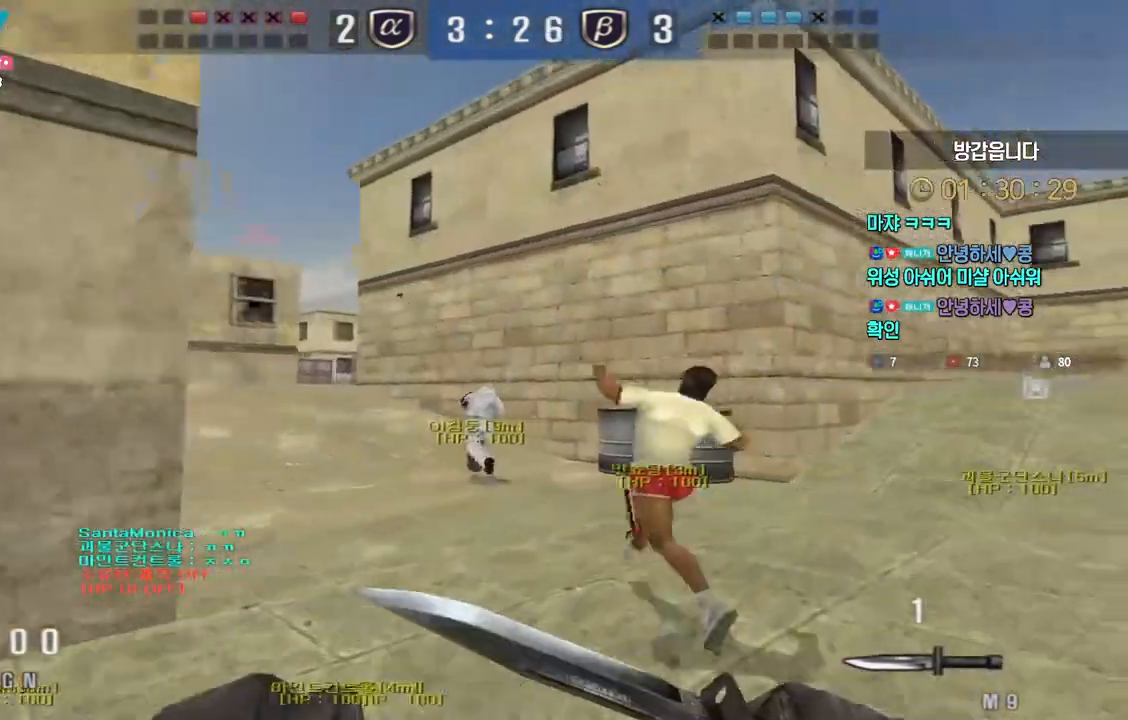
{"keys": ["d", "w"], "events": []}
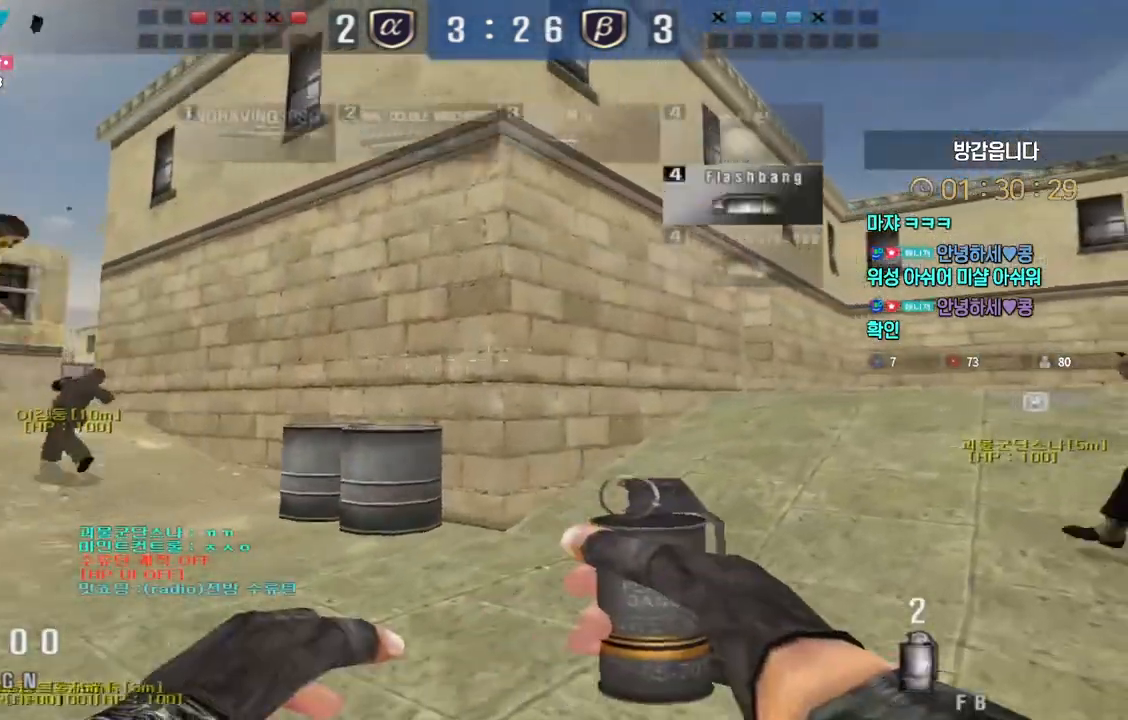
{"keys": ["d", "w"], "events": []}
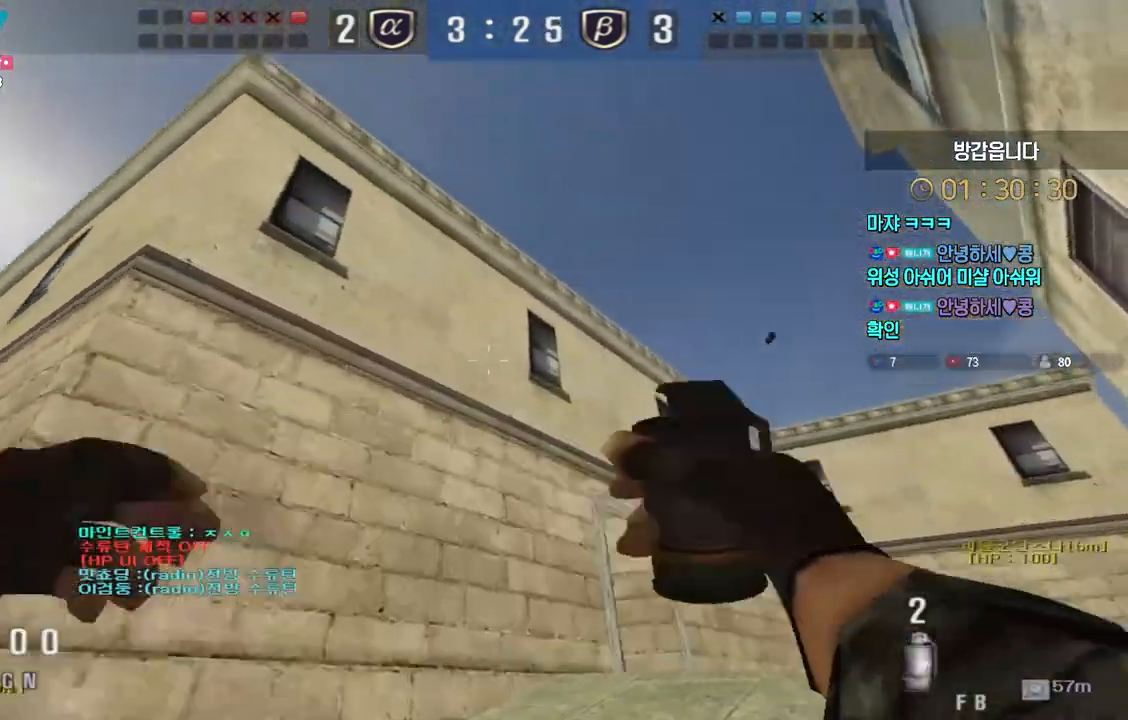
{"keys": ["d", "w"], "events": []}
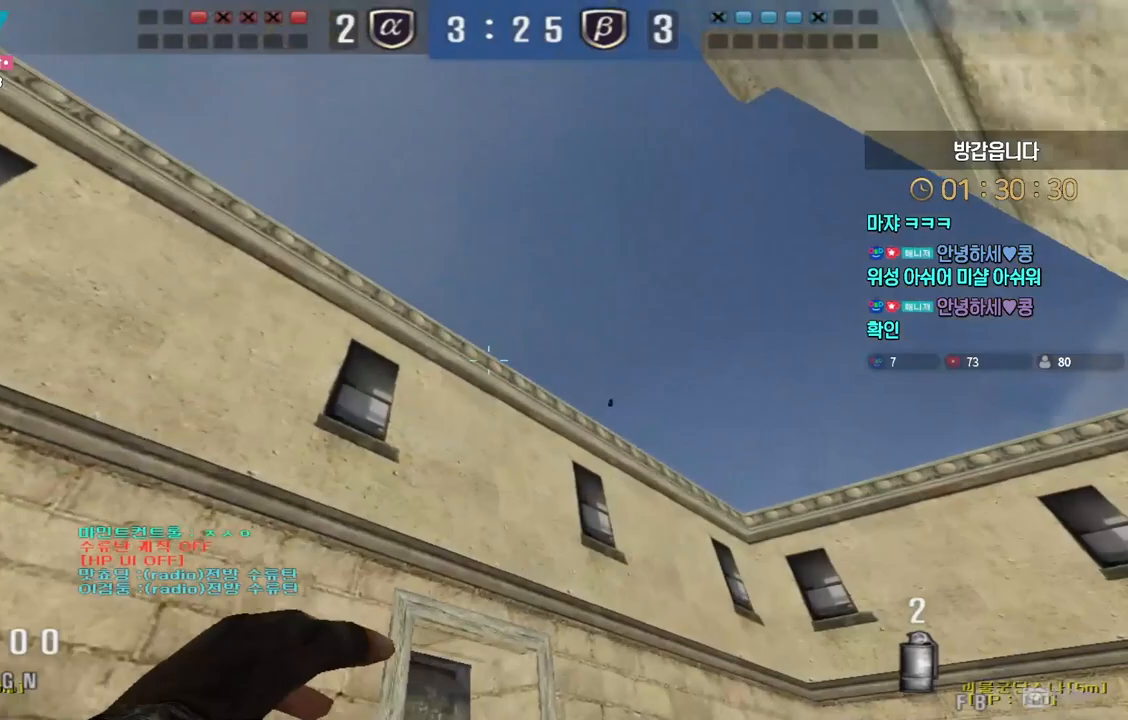
{"keys": ["d", "w"], "events": [[67, "space", "down"], [117, "space", "up"]]}
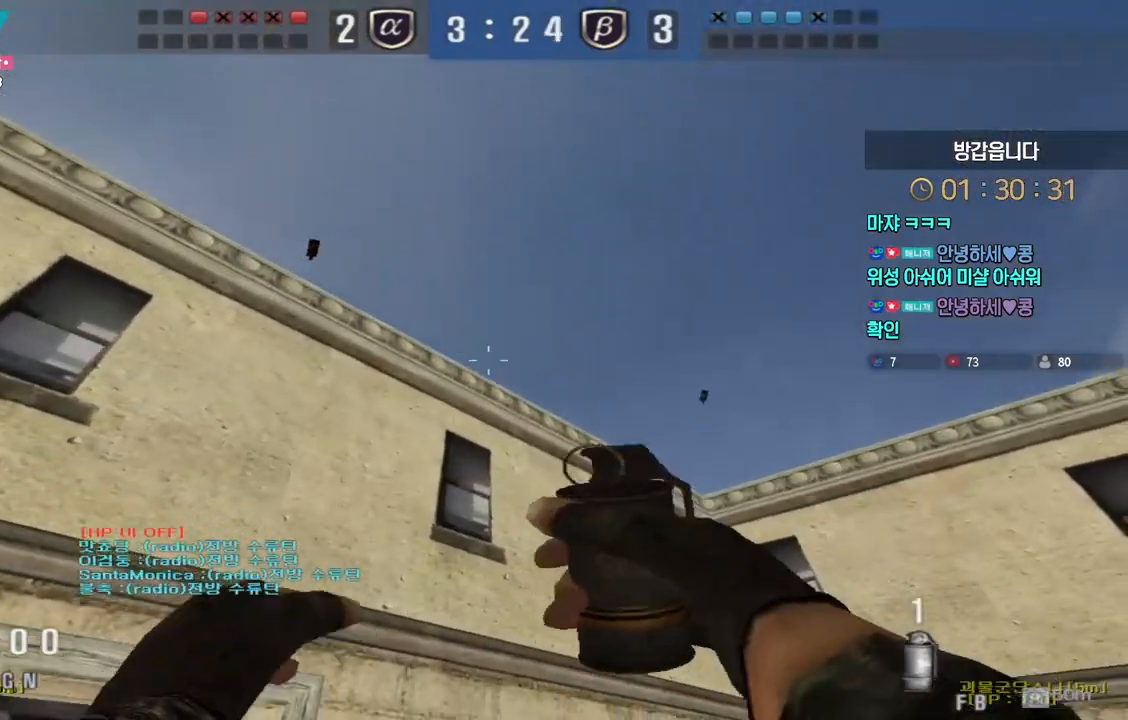
{"keys": ["d", "w"], "events": [[333, "space", "down"], [400, "space", "up"]]}
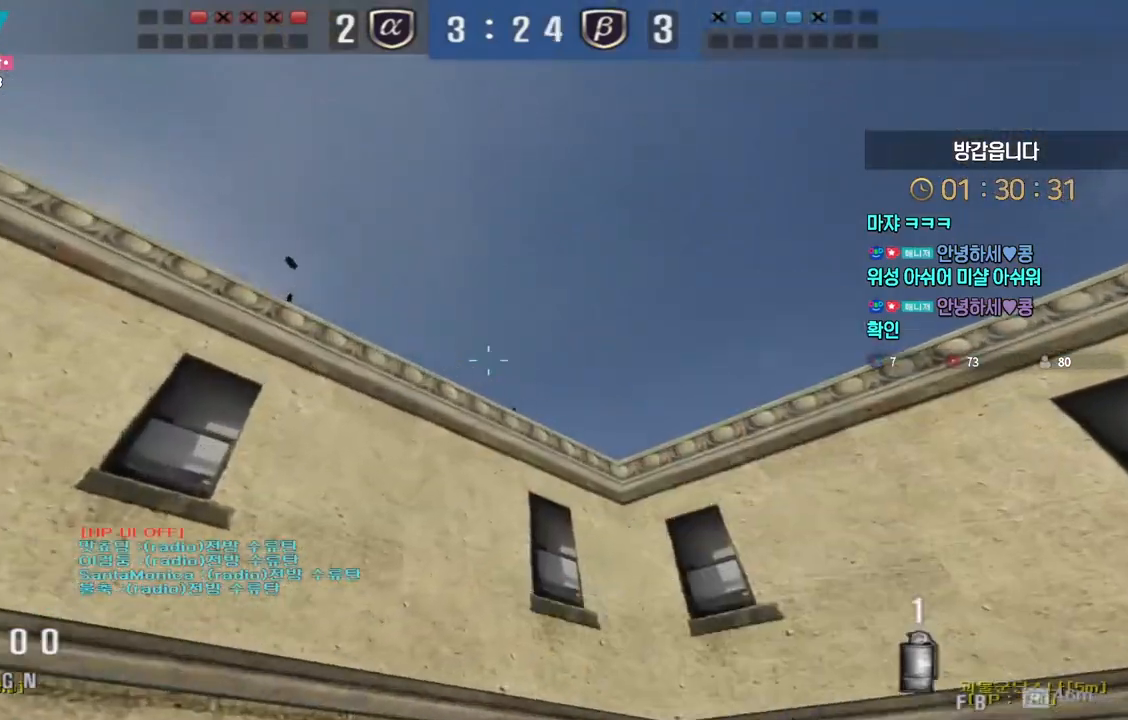
{"keys": ["d", "tab", "w"], "events": [[283, "tab", "down"]]}